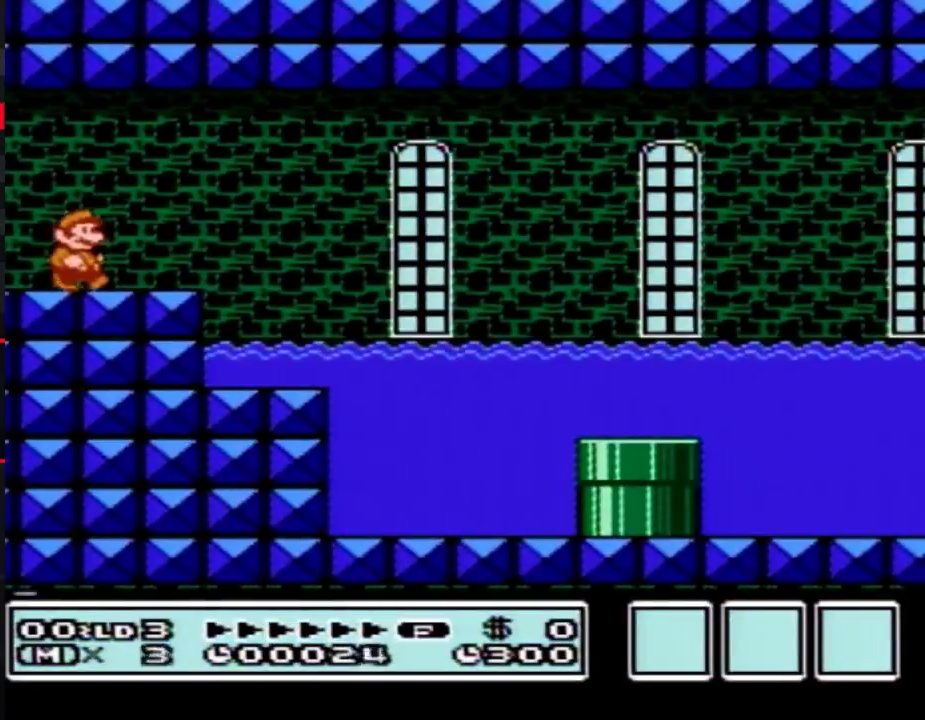
Gameplay with a controller (Nintendo layout); each line is a JSON object with the inputs held at the frame after it. "events" lists button and stick changes between this image and that frame as [ms after this image, input, new state], when the widget could be followed in between. Not read: L3 R3 SELECT.
{"buttons": ["B", "DPAD_RIGHT"], "events": [[150, "A", "down"], [217, "A", "up"]]}
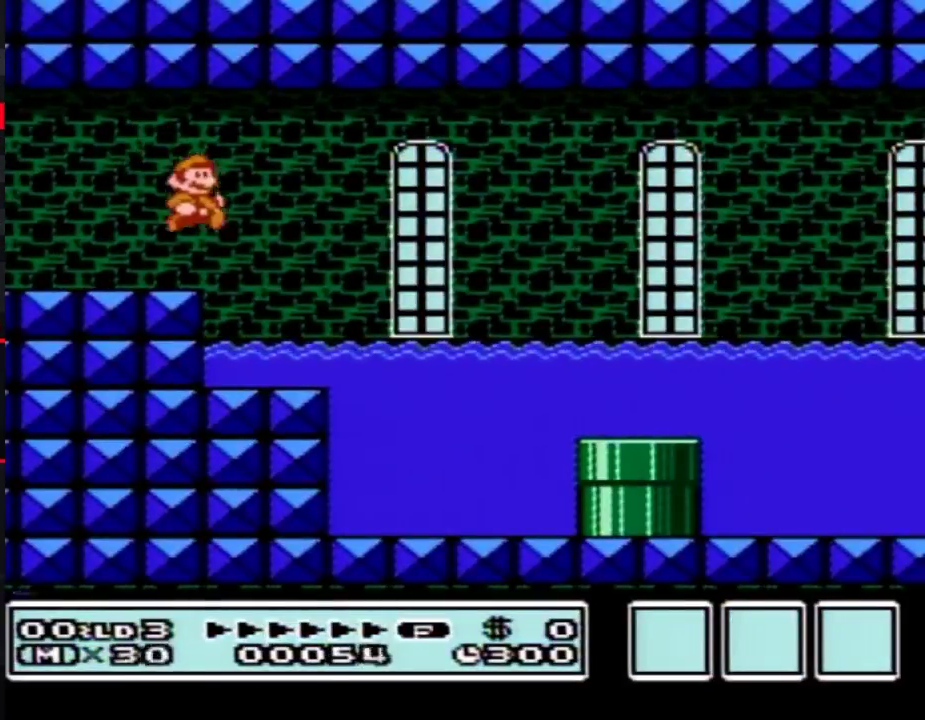
{"buttons": ["B", "DPAD_DOWN"], "events": [[250, "DPAD_DOWN", "down"], [283, "DPAD_RIGHT", "up"]]}
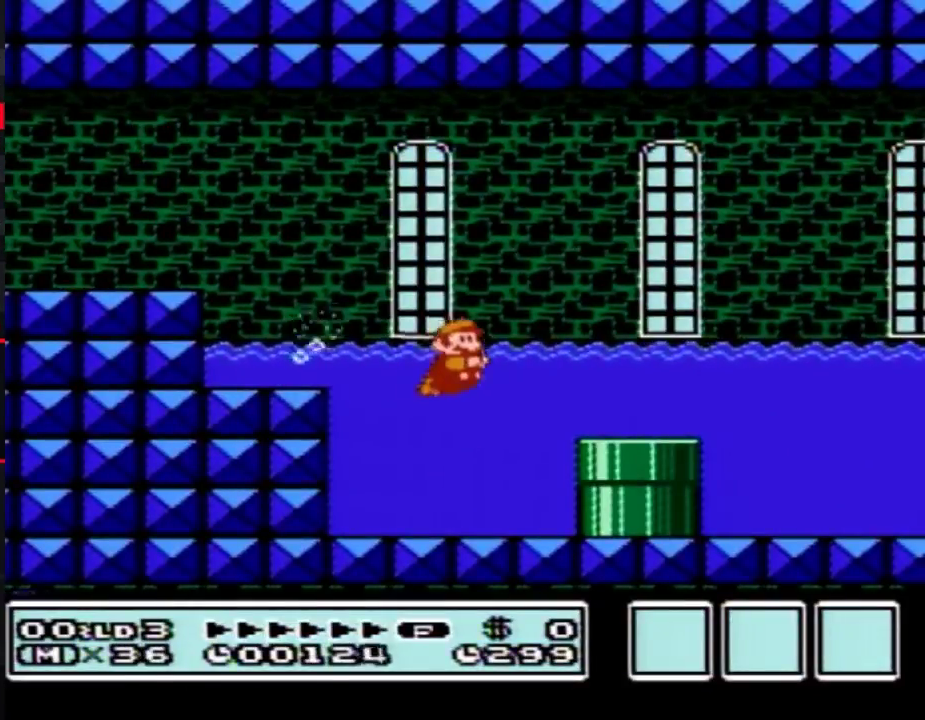
{"buttons": ["DPAD_DOWN"], "events": [[467, "B", "up"]]}
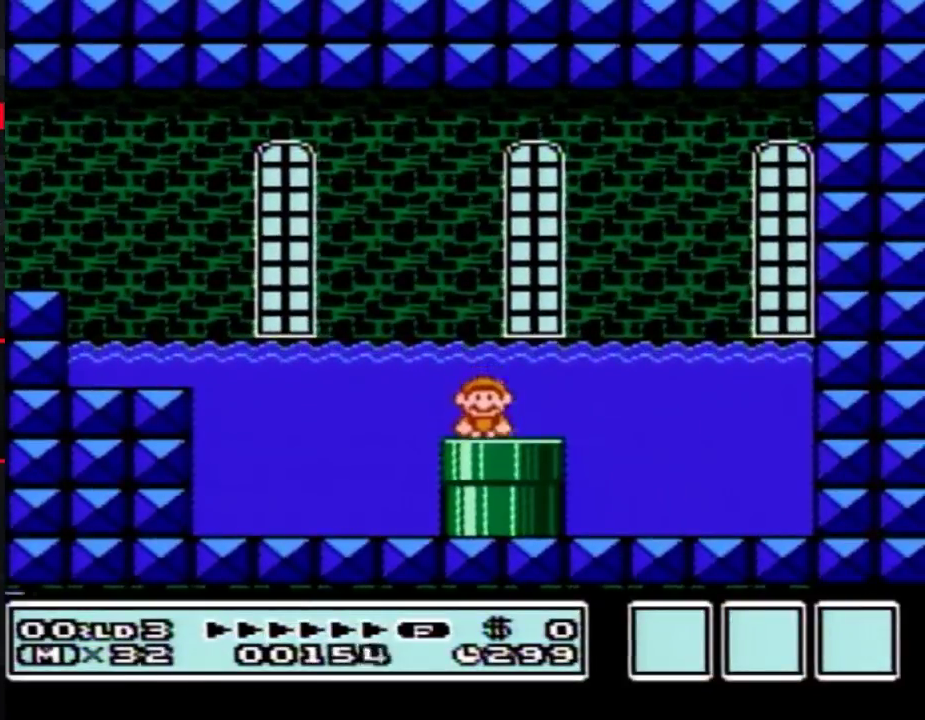
{"buttons": [], "events": [[150, "DPAD_DOWN", "up"]]}
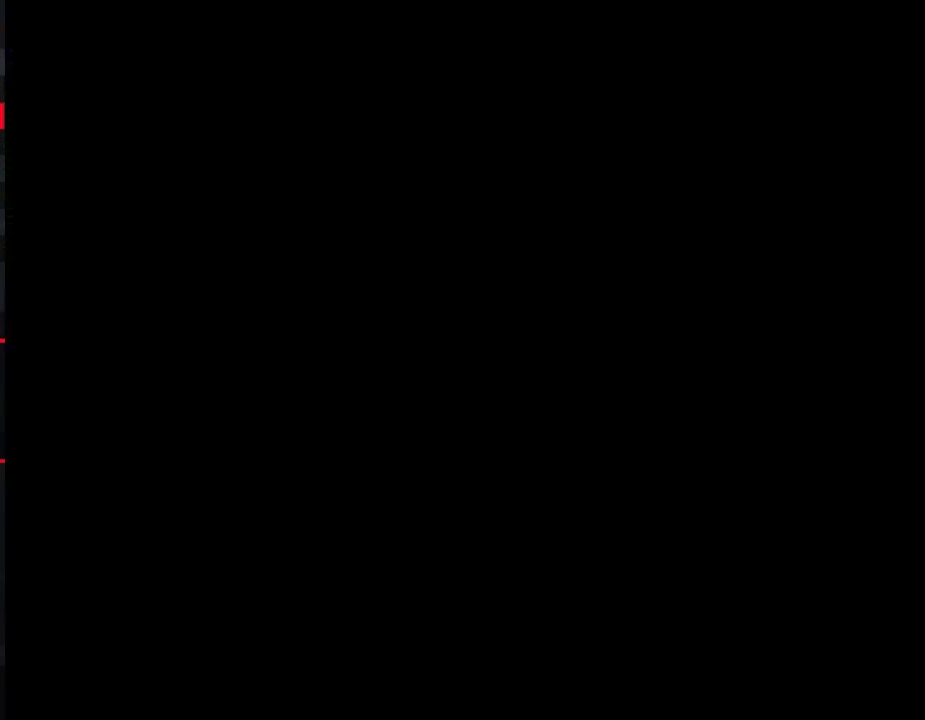
{"buttons": ["A", "B", "DPAD_RIGHT"], "events": [[100, "DPAD_RIGHT", "down"], [133, "B", "down"], [483, "A", "down"]]}
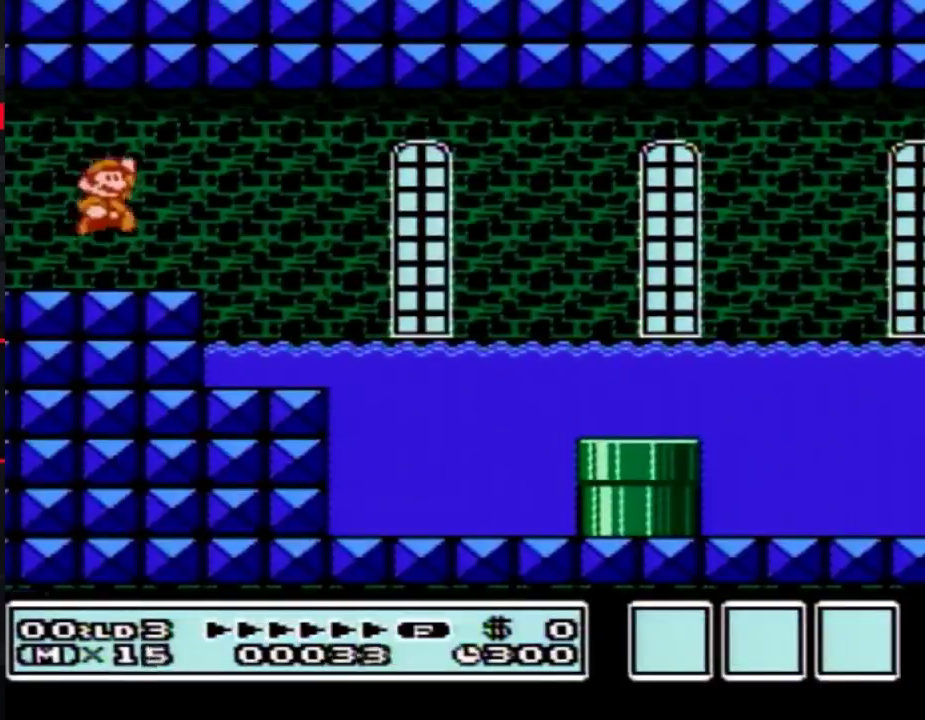
{"buttons": ["B", "DPAD_RIGHT"], "events": [[33, "A", "up"]]}
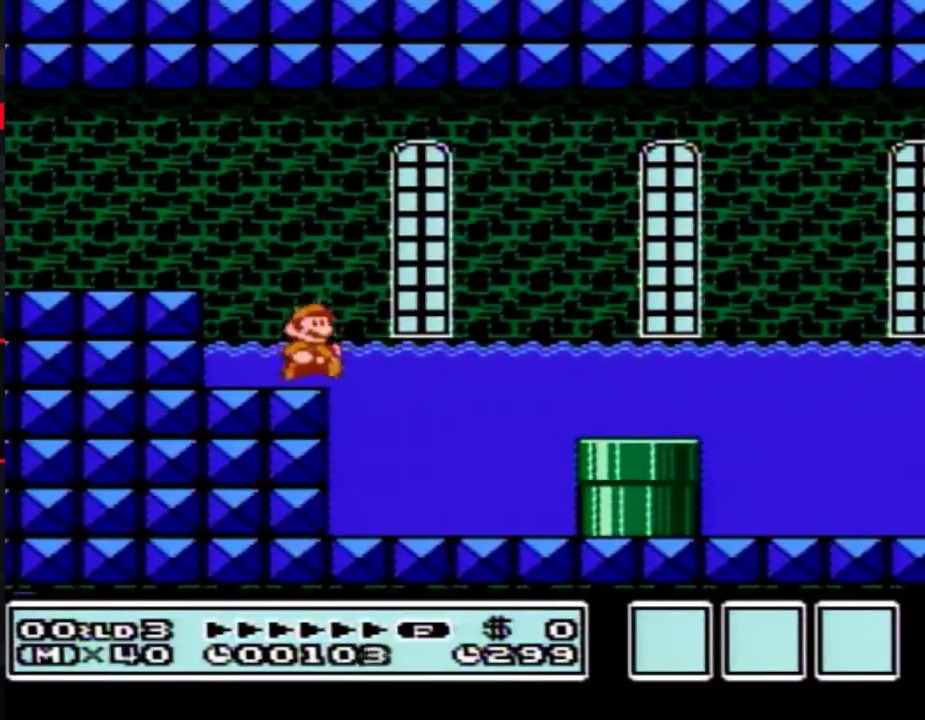
{"buttons": ["B", "DPAD_DOWN"], "events": [[33, "DPAD_DOWN", "down"], [67, "DPAD_RIGHT", "up"]]}
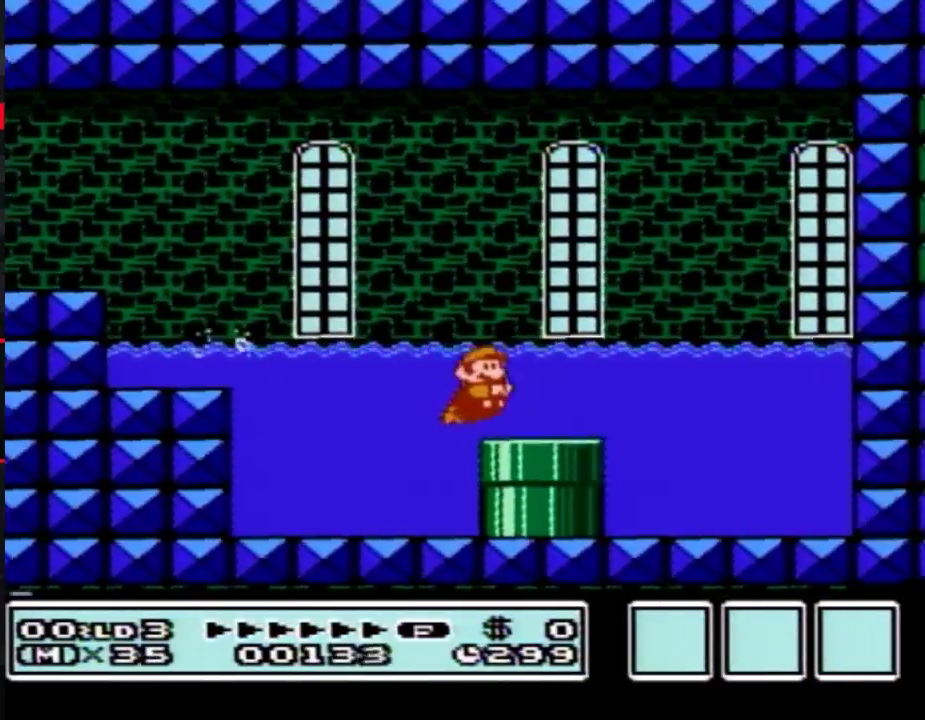
{"buttons": [], "events": [[350, "B", "up"], [400, "DPAD_DOWN", "up"]]}
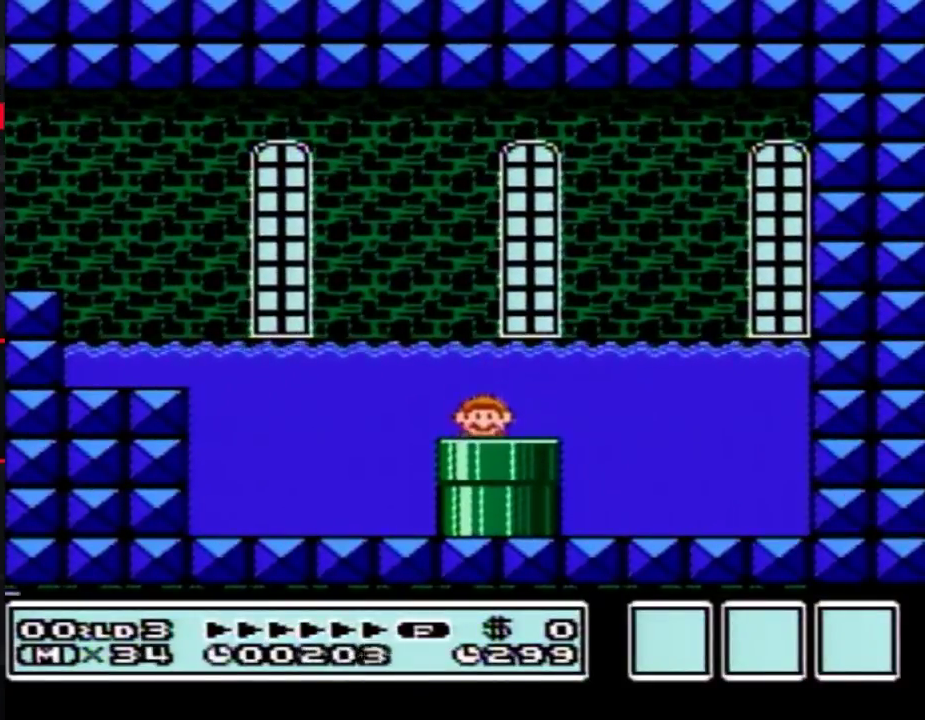
{"buttons": ["B", "DPAD_RIGHT"], "events": [[317, "DPAD_DOWN", "down"], [417, "DPAD_DOWN", "up"], [417, "DPAD_RIGHT", "down"], [433, "B", "down"]]}
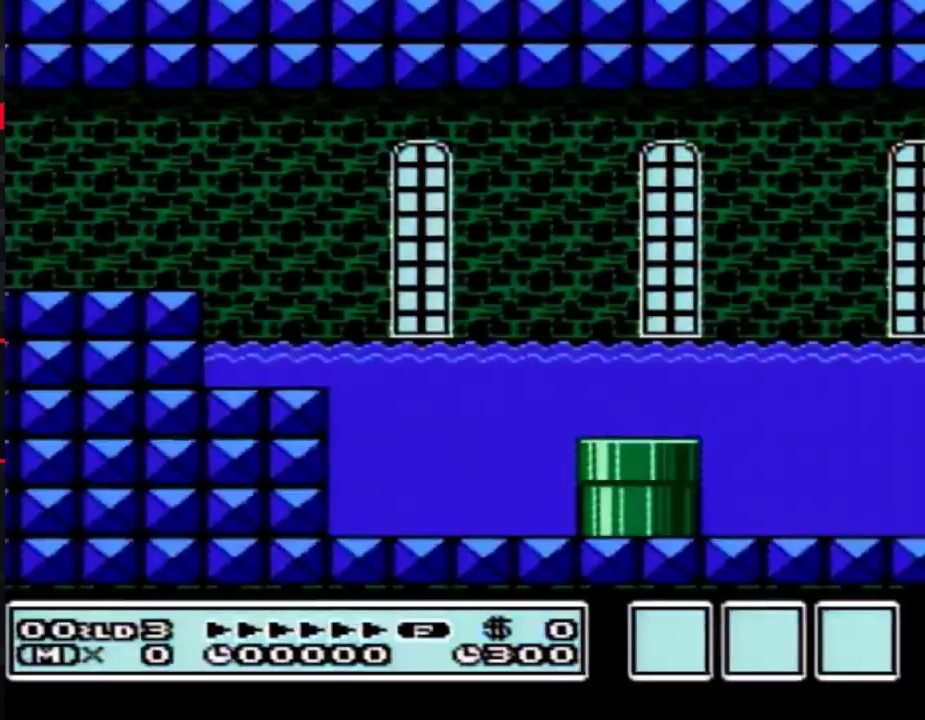
{"buttons": ["B", "DPAD_RIGHT"], "events": [[317, "A", "down"], [383, "A", "up"]]}
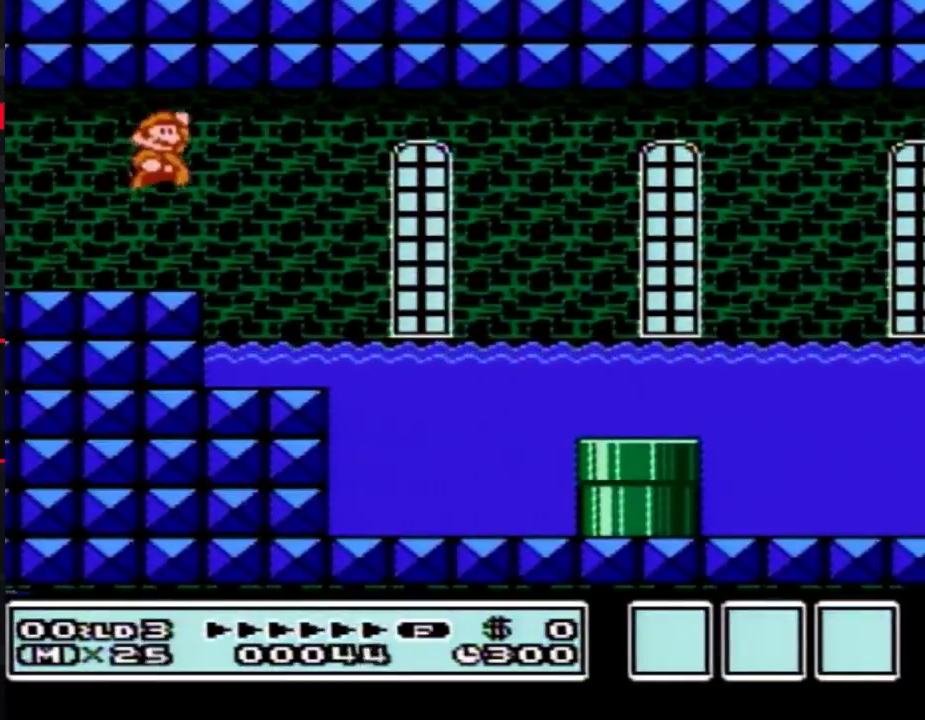
{"buttons": ["B", "DPAD_DOWN"], "events": [[317, "DPAD_DOWN", "down"], [383, "DPAD_RIGHT", "up"]]}
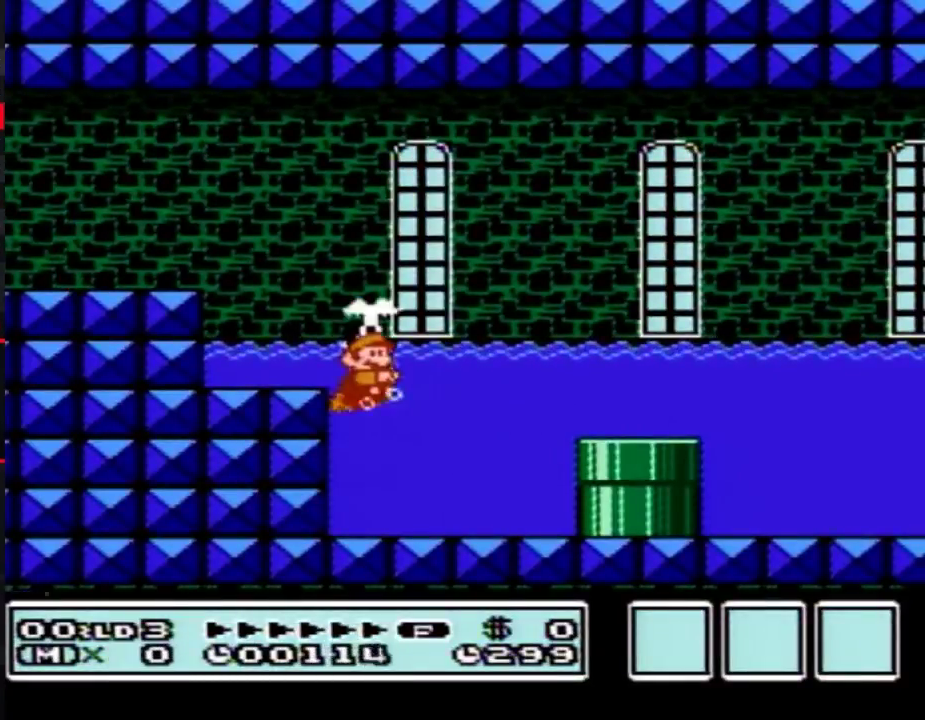
{"buttons": ["DPAD_DOWN"], "events": [[417, "B", "up"], [417, "DPAD_DOWN", "up"], [500, "DPAD_DOWN", "down"]]}
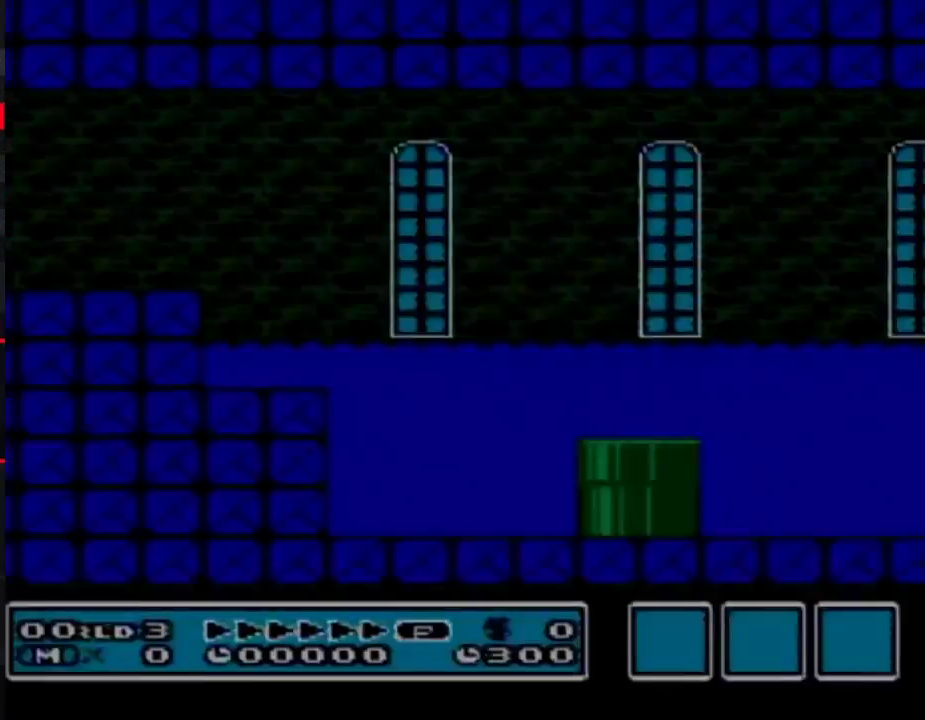
{"buttons": ["B", "DPAD_RIGHT"], "events": [[33, "B", "down"], [33, "DPAD_DOWN", "up"], [33, "DPAD_RIGHT", "down"], [383, "A", "down"], [433, "A", "up"]]}
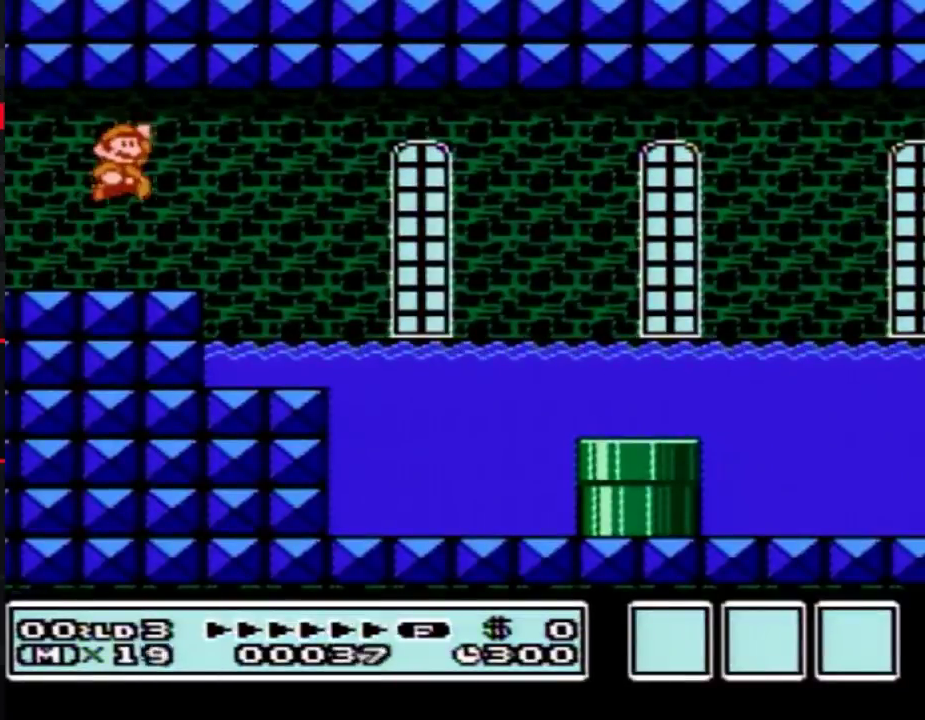
{"buttons": ["B", "DPAD_DOWN"], "events": [[417, "DPAD_DOWN", "down"], [433, "DPAD_RIGHT", "up"]]}
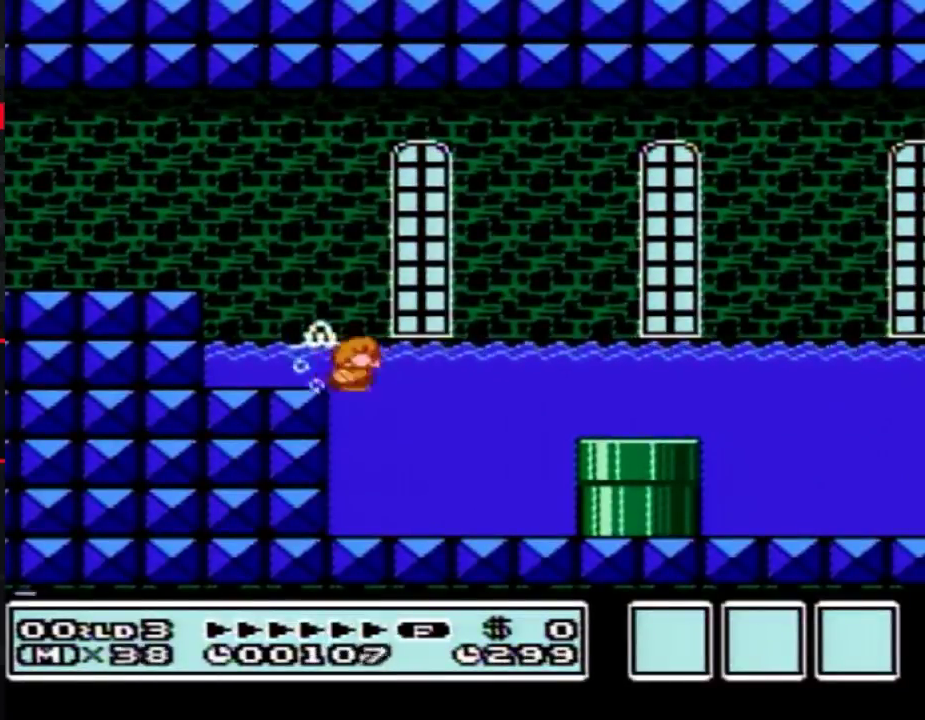
{"buttons": ["DPAD_DOWN"], "events": [[417, "B", "up"]]}
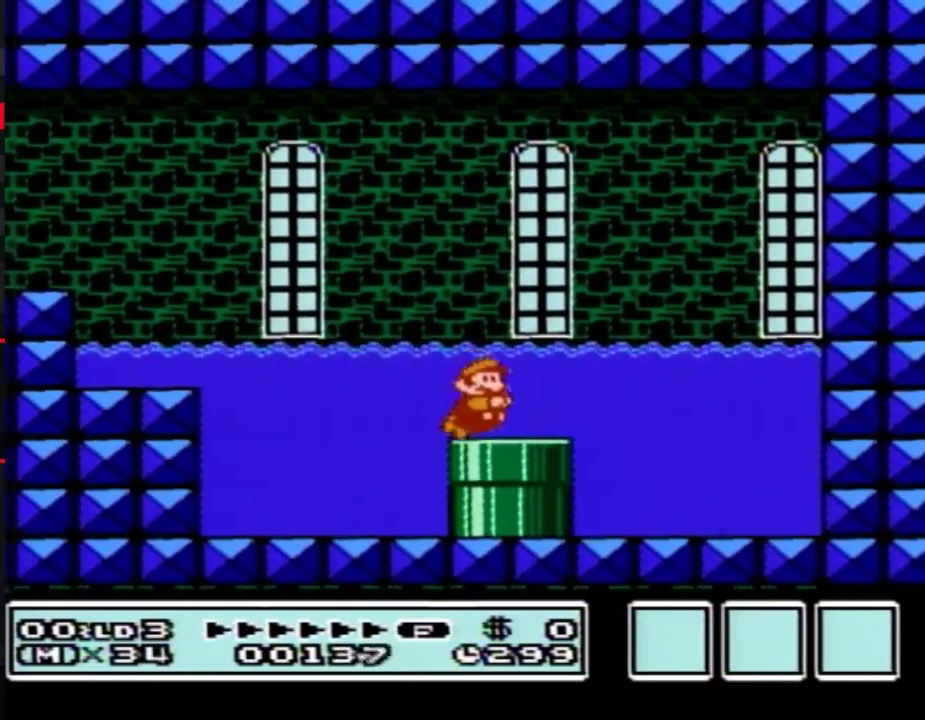
{"buttons": [], "events": [[317, "DPAD_DOWN", "up"]]}
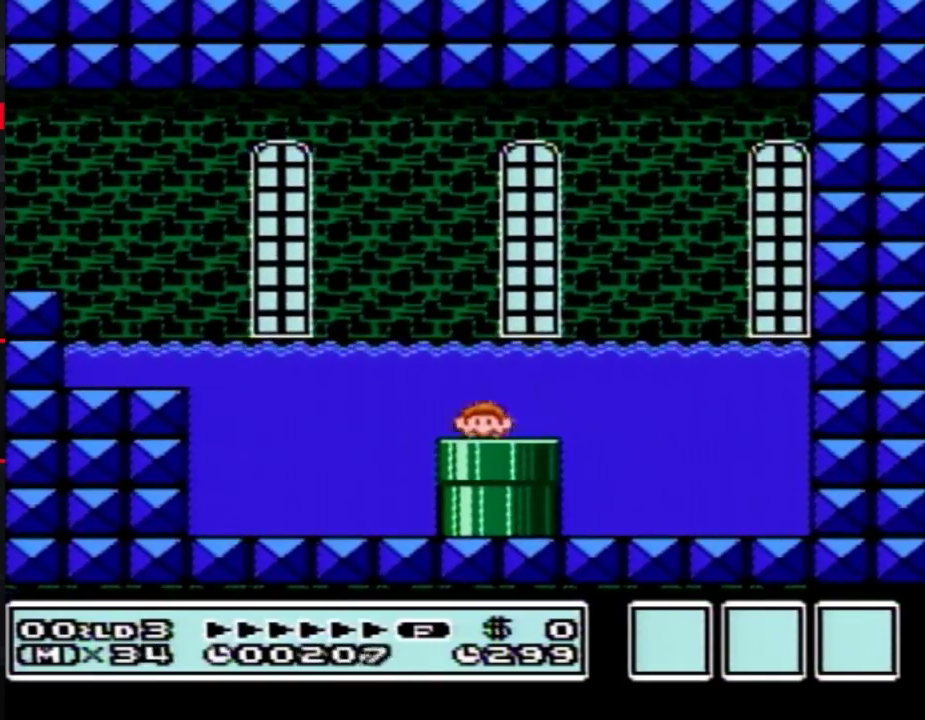
{"buttons": ["DPAD_DOWN"], "events": [[500, "DPAD_DOWN", "down"]]}
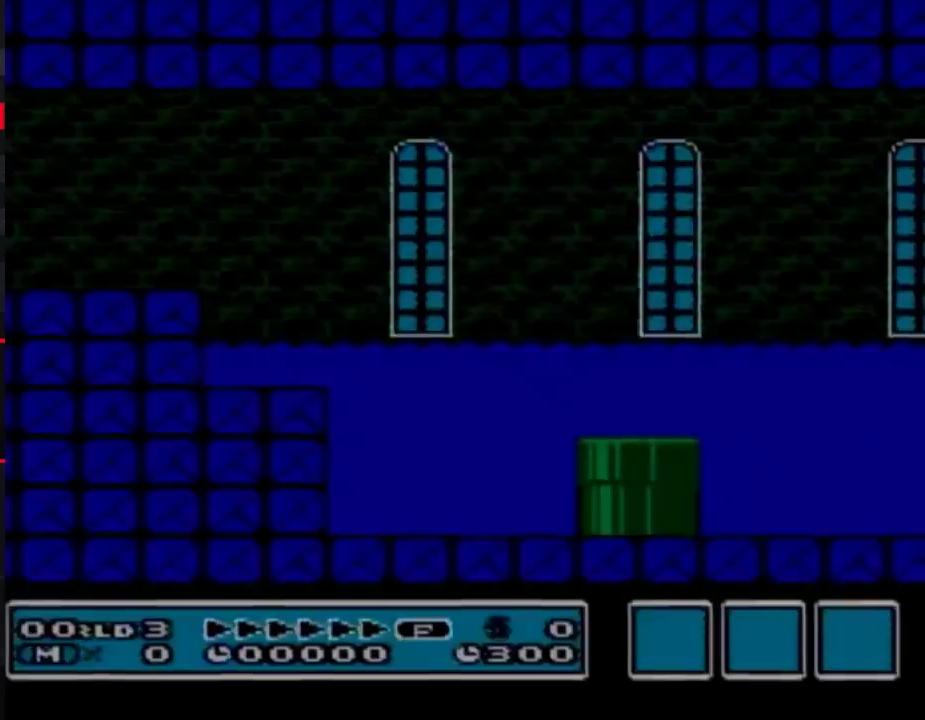
{"buttons": ["B", "DPAD_RIGHT"], "events": [[33, "DPAD_DOWN", "up"], [100, "B", "down"], [100, "DPAD_RIGHT", "down"], [400, "A", "down"], [467, "A", "up"]]}
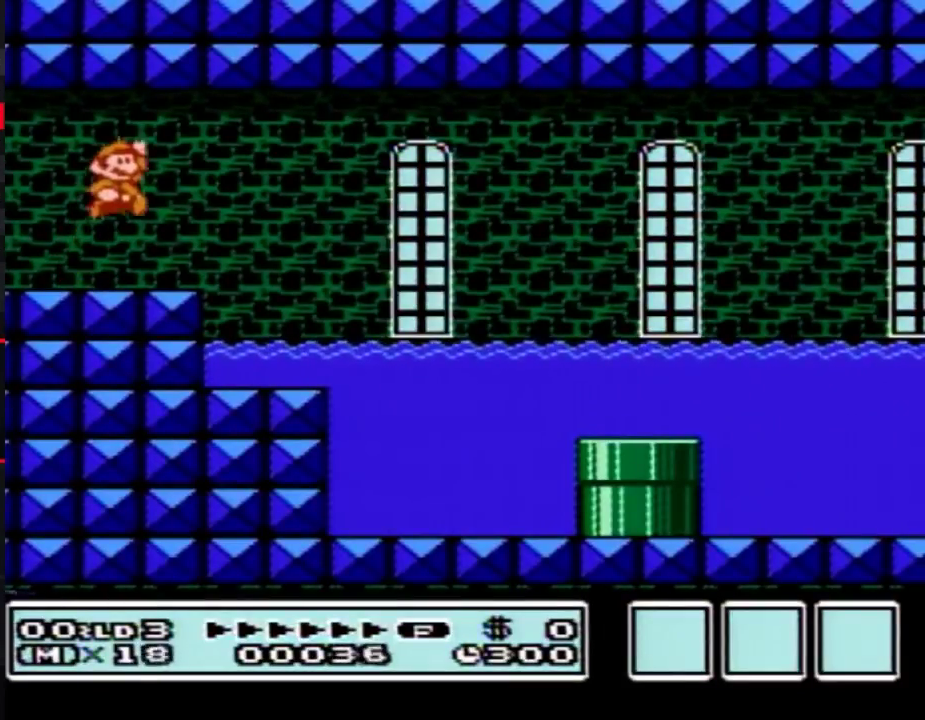
{"buttons": ["B", "DPAD_DOWN"], "events": [[100, "DPAD_RIGHT", "up"], [167, "DPAD_RIGHT", "down"], [467, "DPAD_DOWN", "down"], [500, "DPAD_RIGHT", "up"]]}
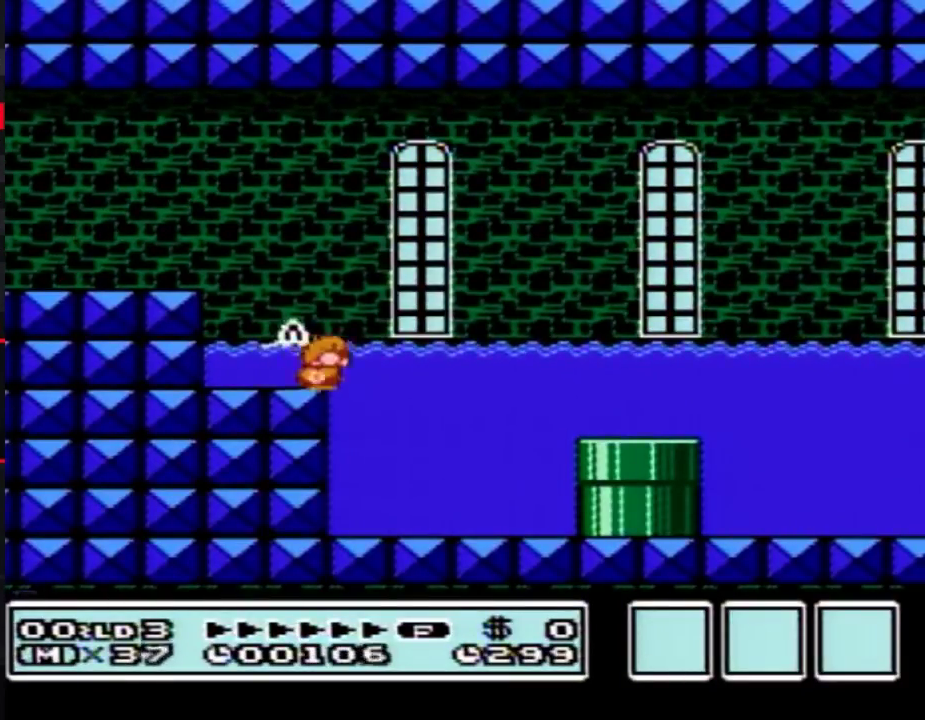
{"buttons": ["B", "DPAD_DOWN"], "events": []}
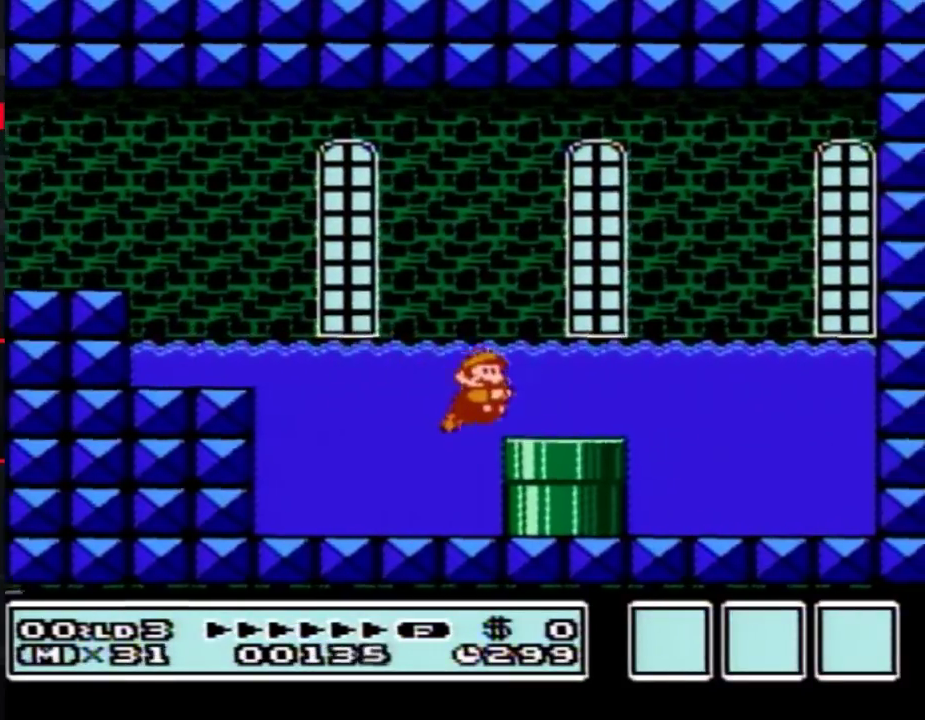
{"buttons": [], "events": [[183, "B", "up"], [317, "DPAD_DOWN", "up"]]}
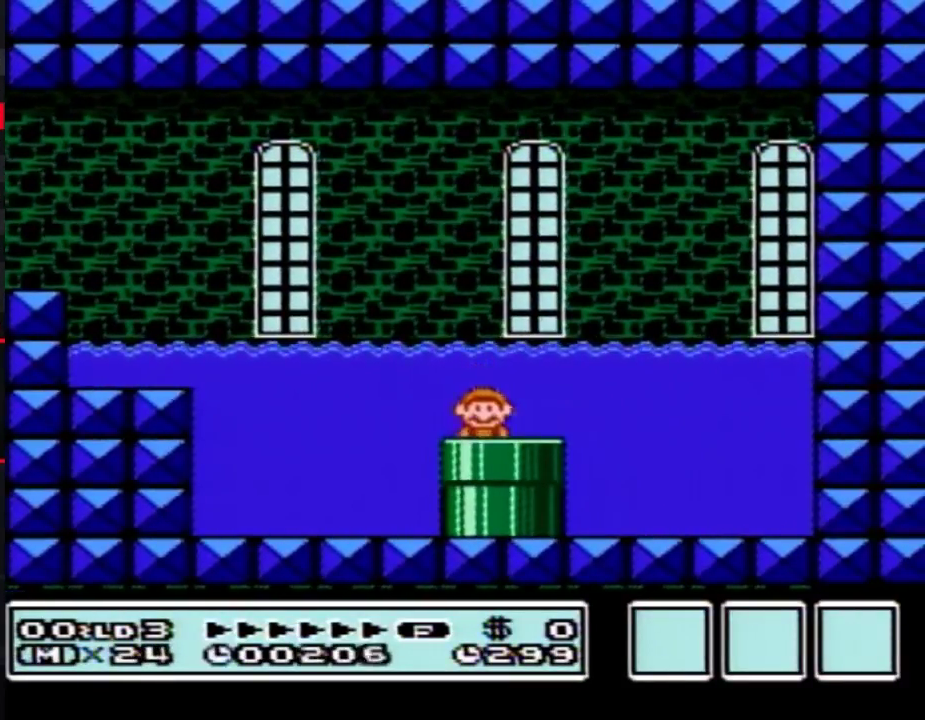
{"buttons": [], "events": []}
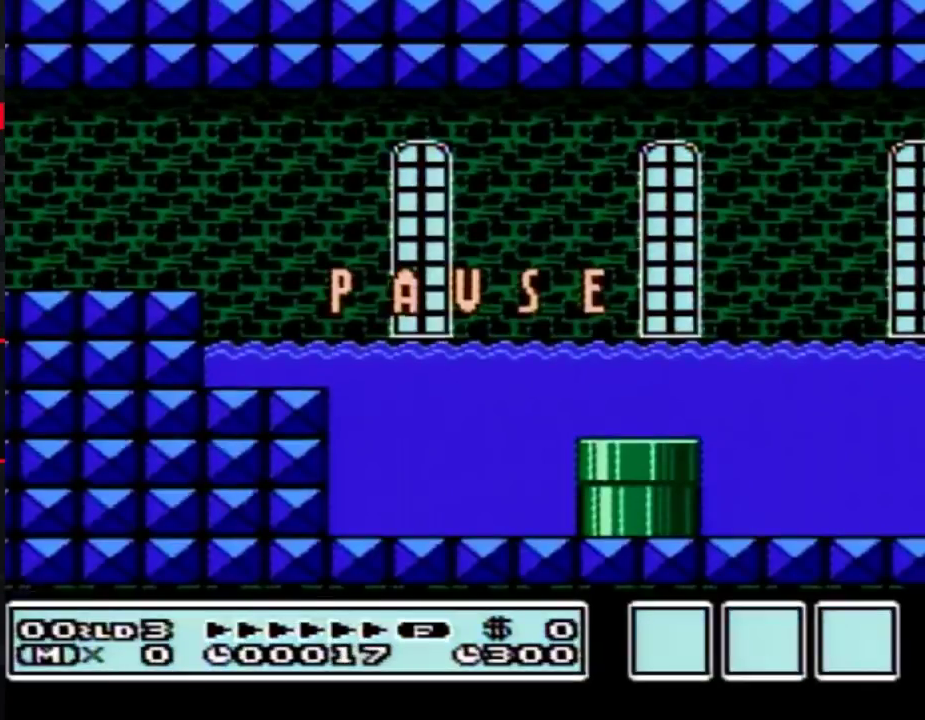
{"buttons": [], "events": [[33, "START", "down"], [217, "START", "up"]]}
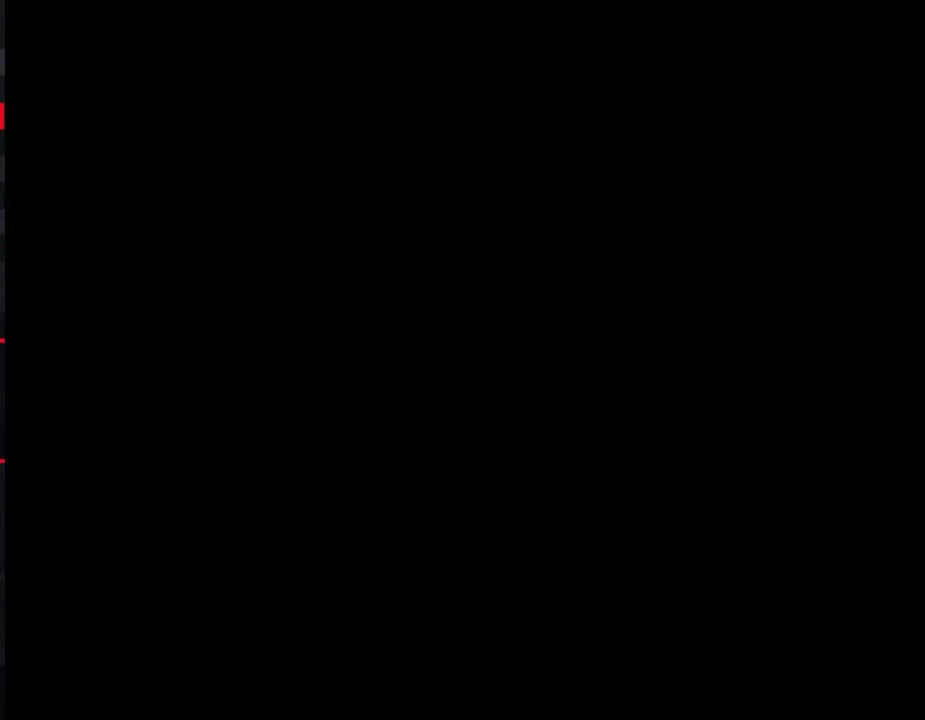
{"buttons": ["DPAD_UP"], "events": [[183, "DPAD_UP", "down"]]}
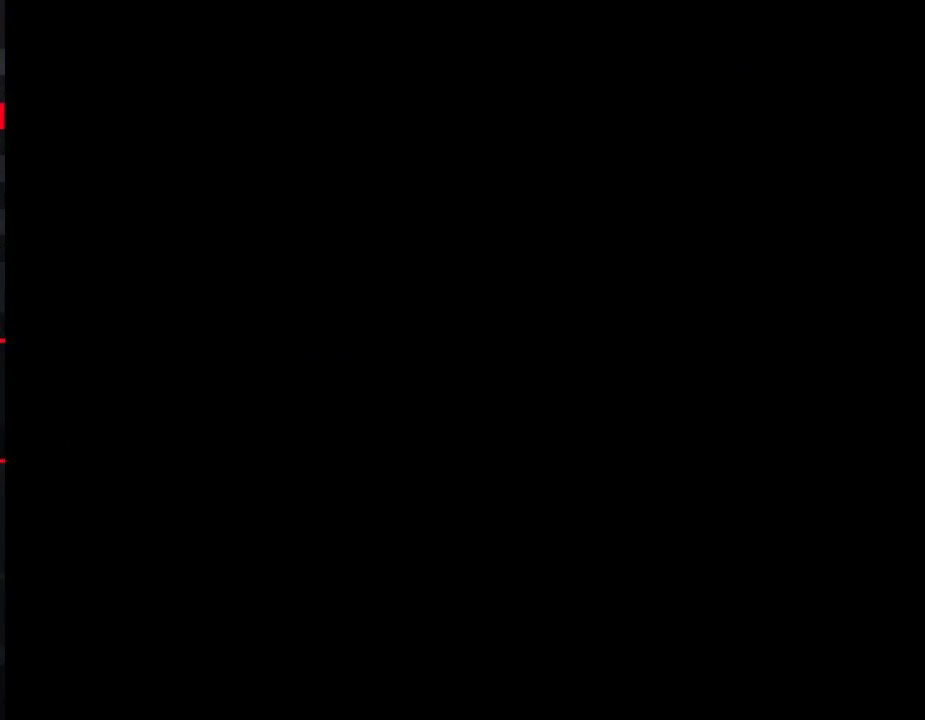
{"buttons": [], "events": [[383, "DPAD_UP", "up"]]}